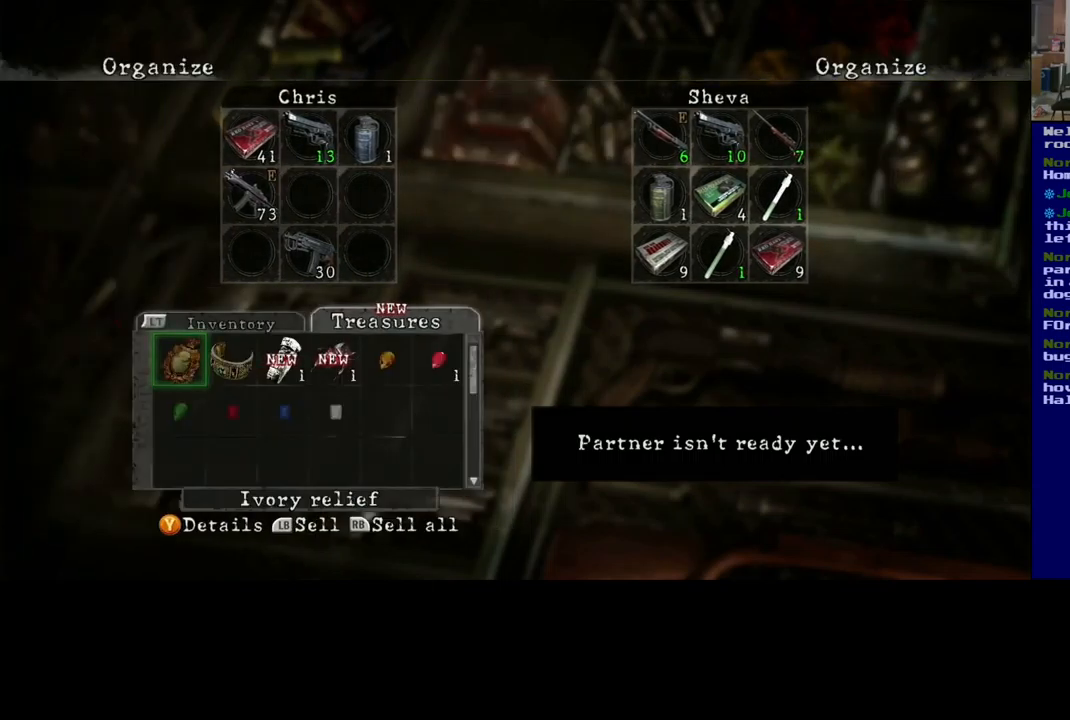
Gameplay with a controller (Xbox layout); each line is a JSON object with the inputs held at the frame after it. "events" lists button and stick changes between this image and that frame as [ms after this image, input, new state], when the widget could be followed in between. Not read: R3.
{"buttons": [], "left_stick": "center", "right_stick": "center", "events": [[33, "left_stick", "right"], [167, "left_stick", "center"], [283, "left_stick", "right"], [417, "left_stick", "center"]]}
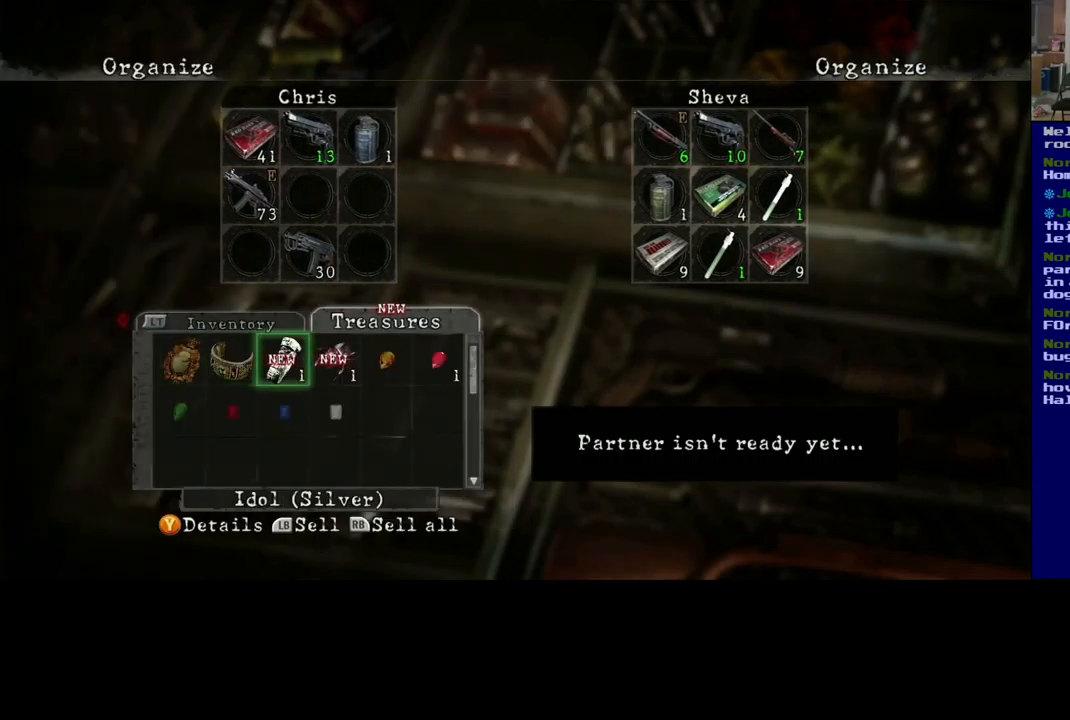
{"buttons": [], "left_stick": "center", "right_stick": "center", "events": [[350, "A", "down"], [483, "A", "up"]]}
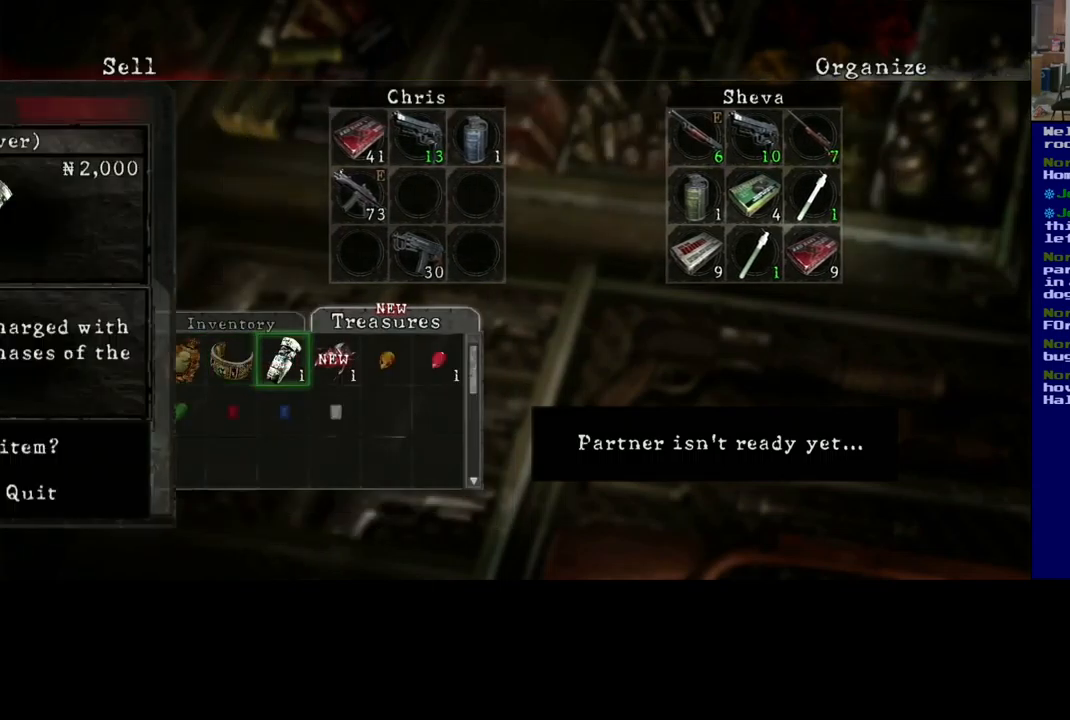
{"buttons": [], "left_stick": "center", "right_stick": "center", "events": []}
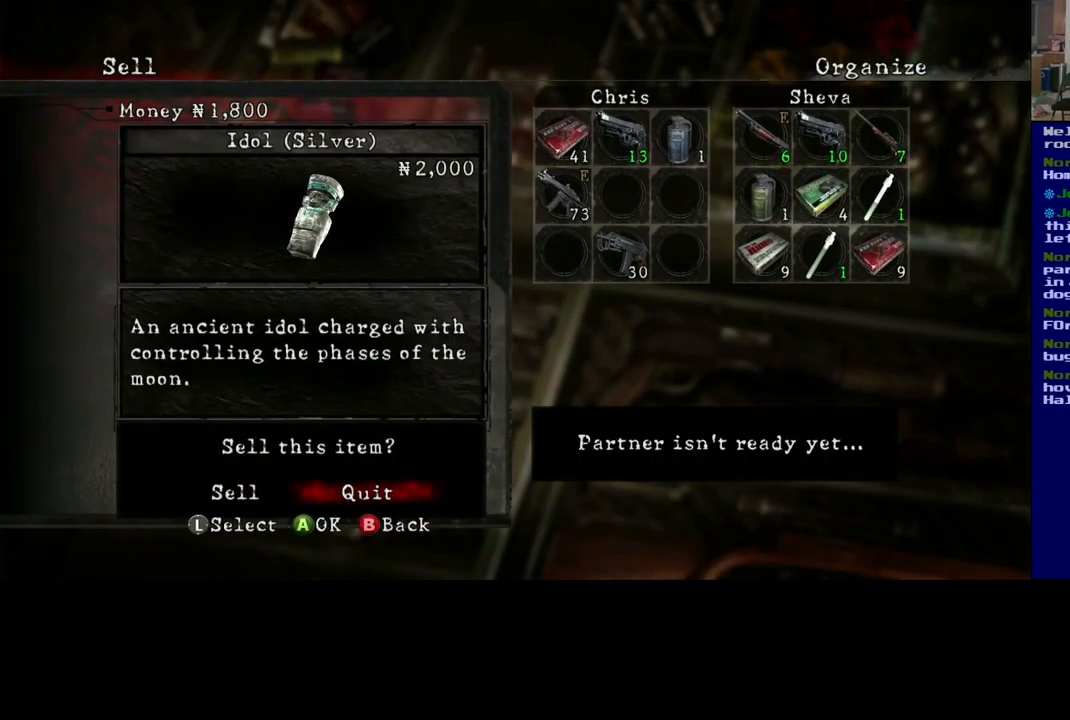
{"buttons": [], "left_stick": "center", "right_stick": "center", "events": []}
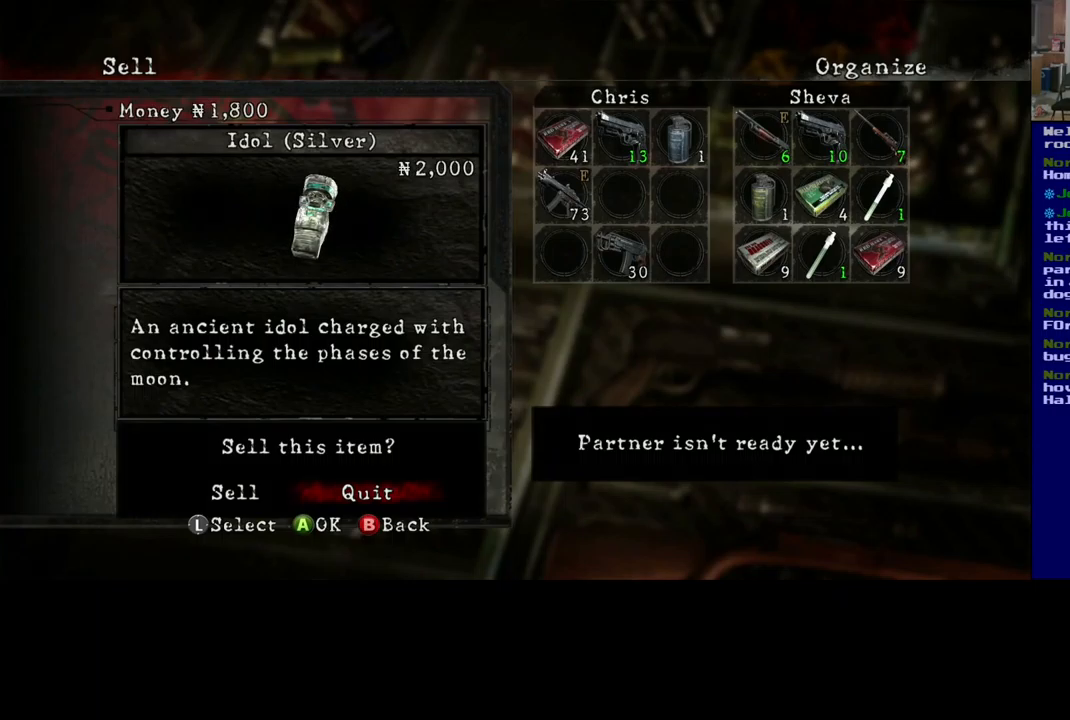
{"buttons": [], "left_stick": "center", "right_stick": "center", "events": [[217, "left_stick", "left"], [383, "left_stick", "center"]]}
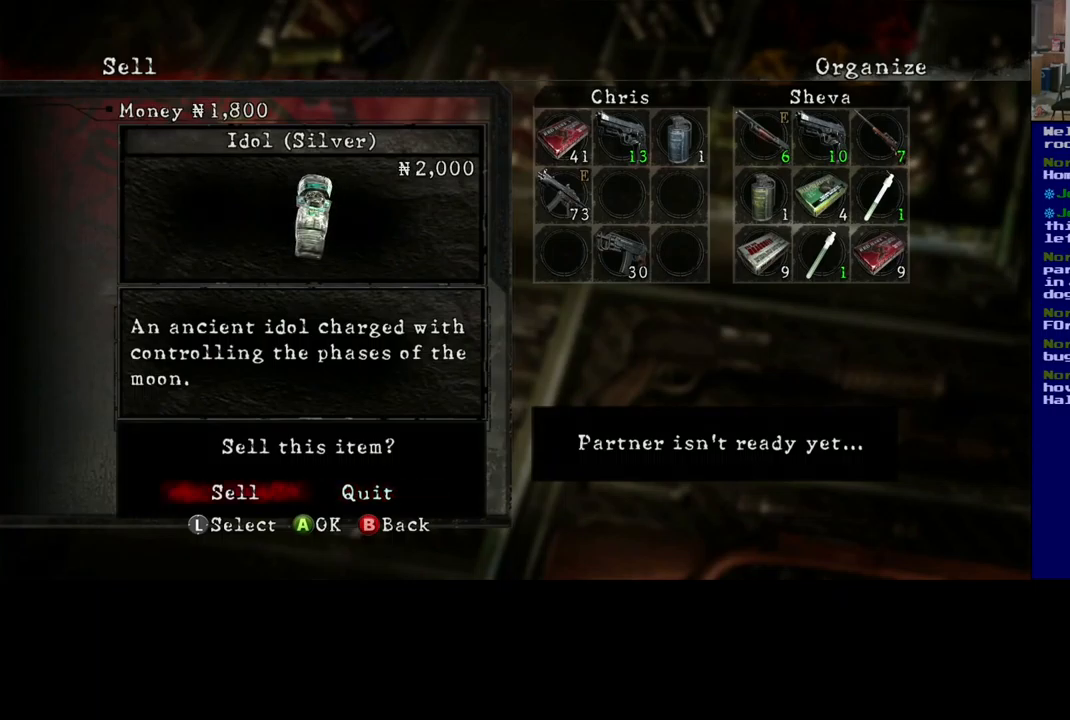
{"buttons": [], "left_stick": "center", "right_stick": "center", "events": [[383, "A", "down"], [467, "A", "up"]]}
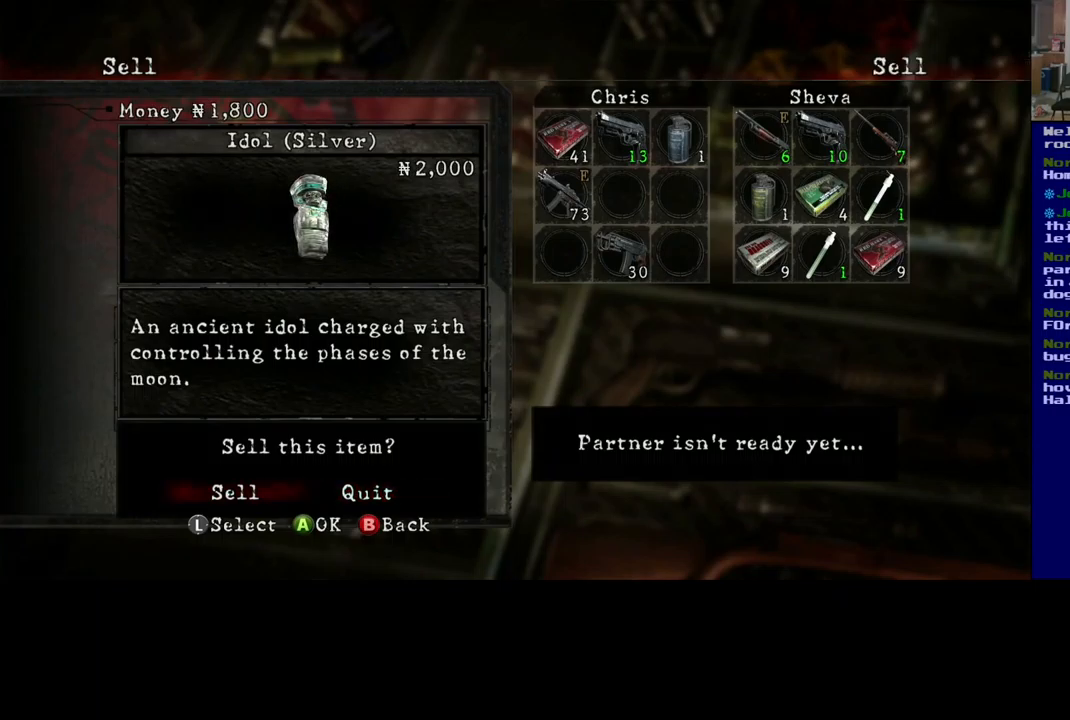
{"buttons": [], "left_stick": "center", "right_stick": "center", "events": []}
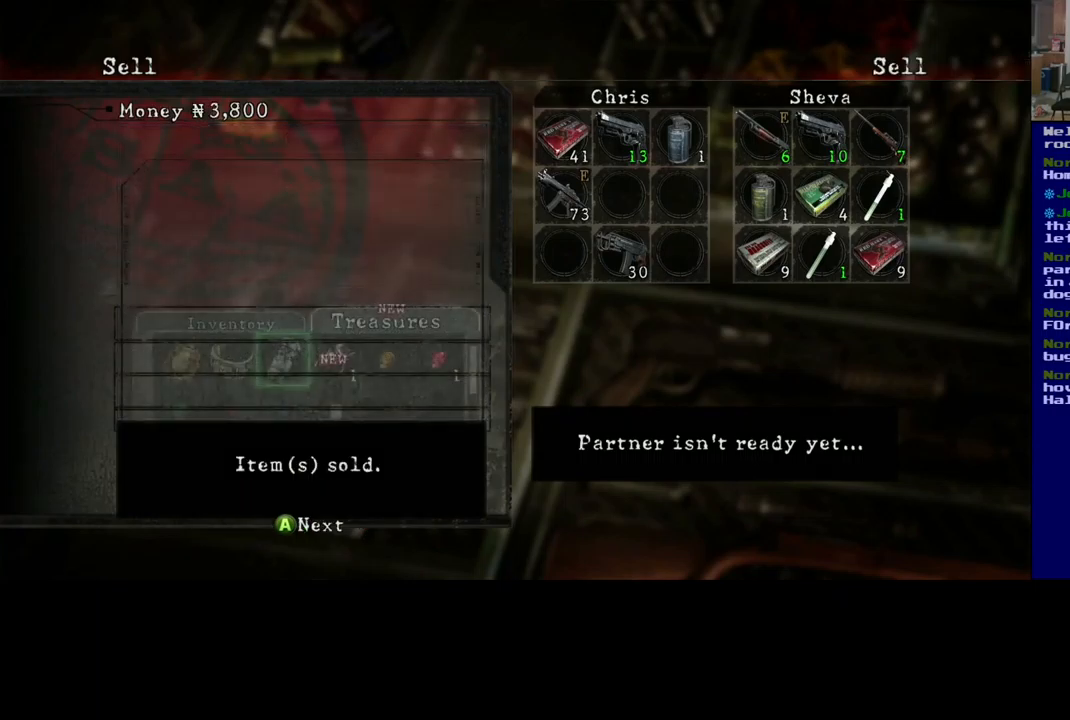
{"buttons": ["A"], "left_stick": "center", "right_stick": "center", "events": [[483, "A", "down"]]}
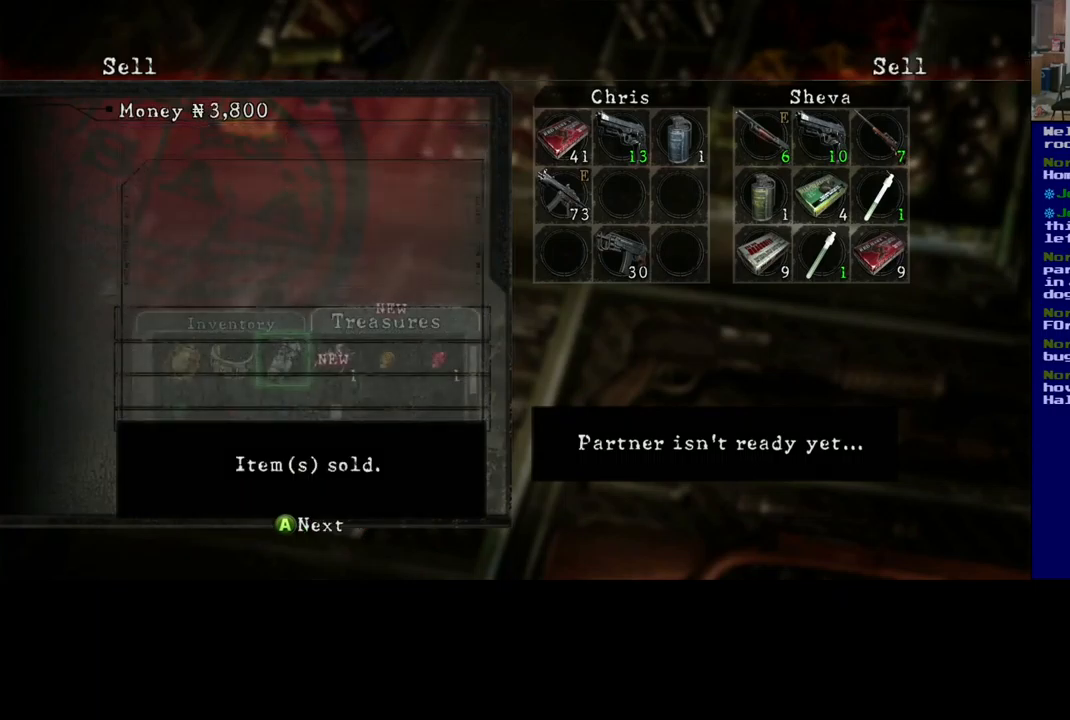
{"buttons": [], "left_stick": "center", "right_stick": "center", "events": [[83, "A", "up"]]}
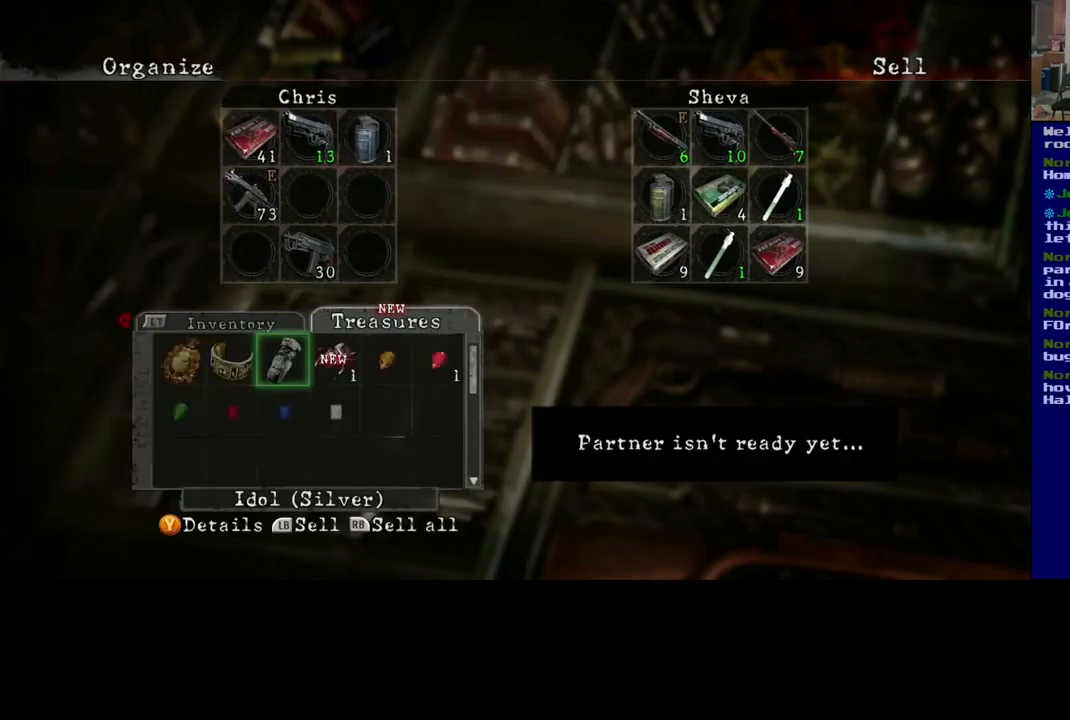
{"buttons": [], "left_stick": "center", "right_stick": "center", "events": [[50, "left_stick", "right"], [200, "left_stick", "center"], [383, "A", "down"], [500, "A", "up"]]}
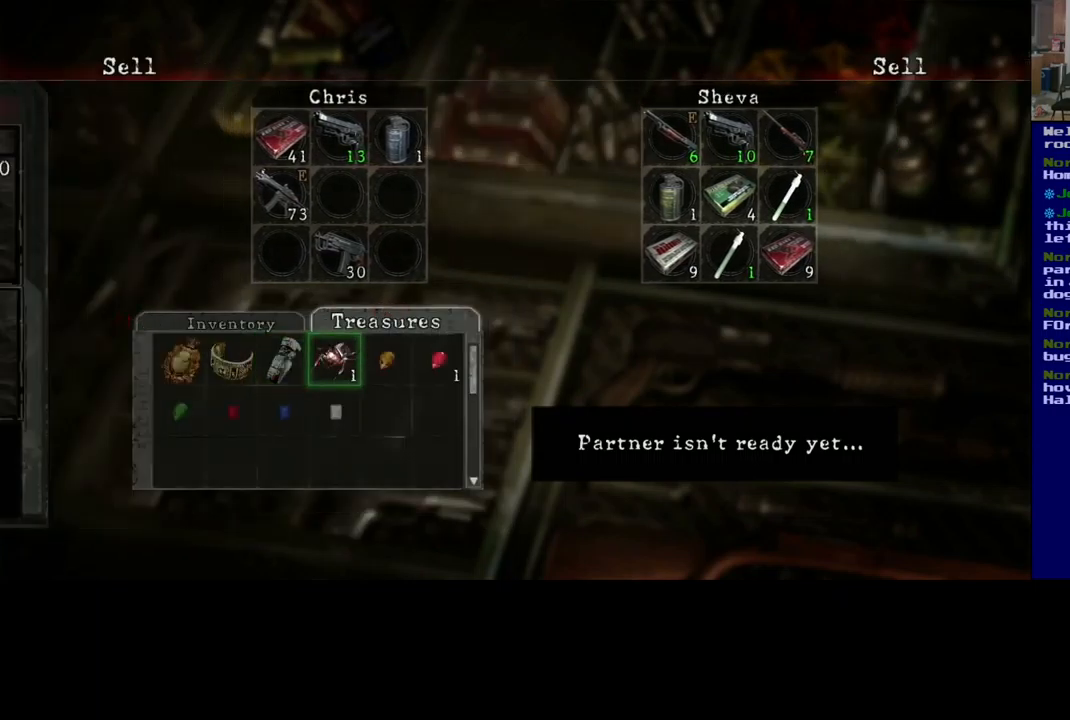
{"buttons": [], "left_stick": "center", "right_stick": "center", "events": []}
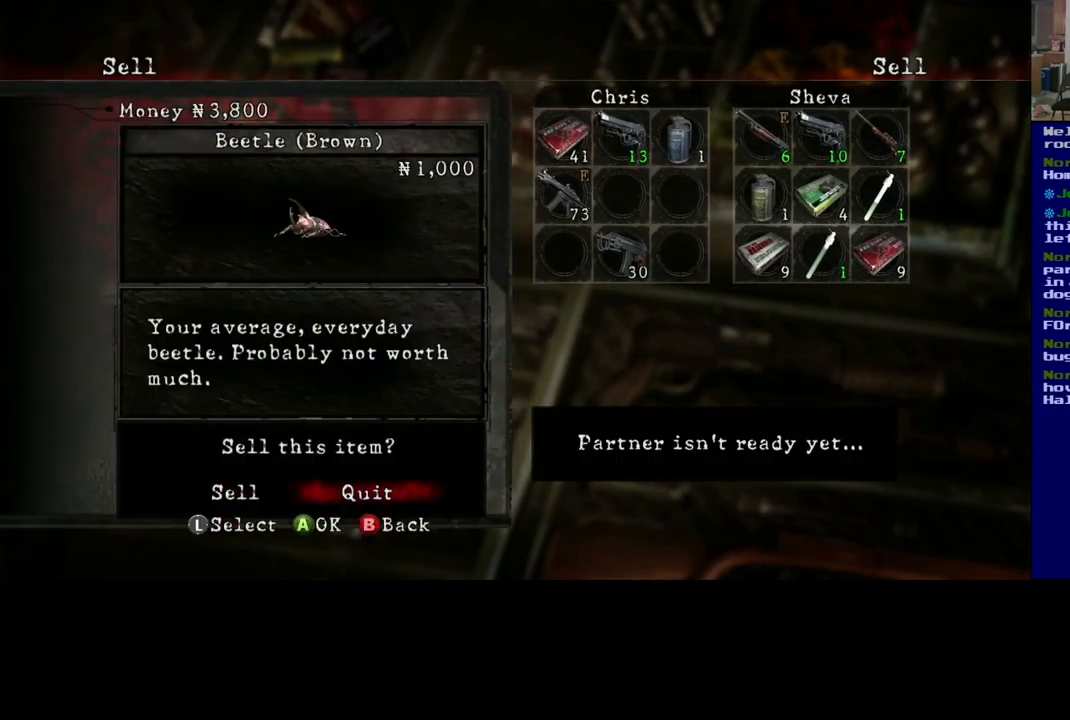
{"buttons": [], "left_stick": "center", "right_stick": "center", "events": [[333, "left_stick", "left"], [483, "left_stick", "center"]]}
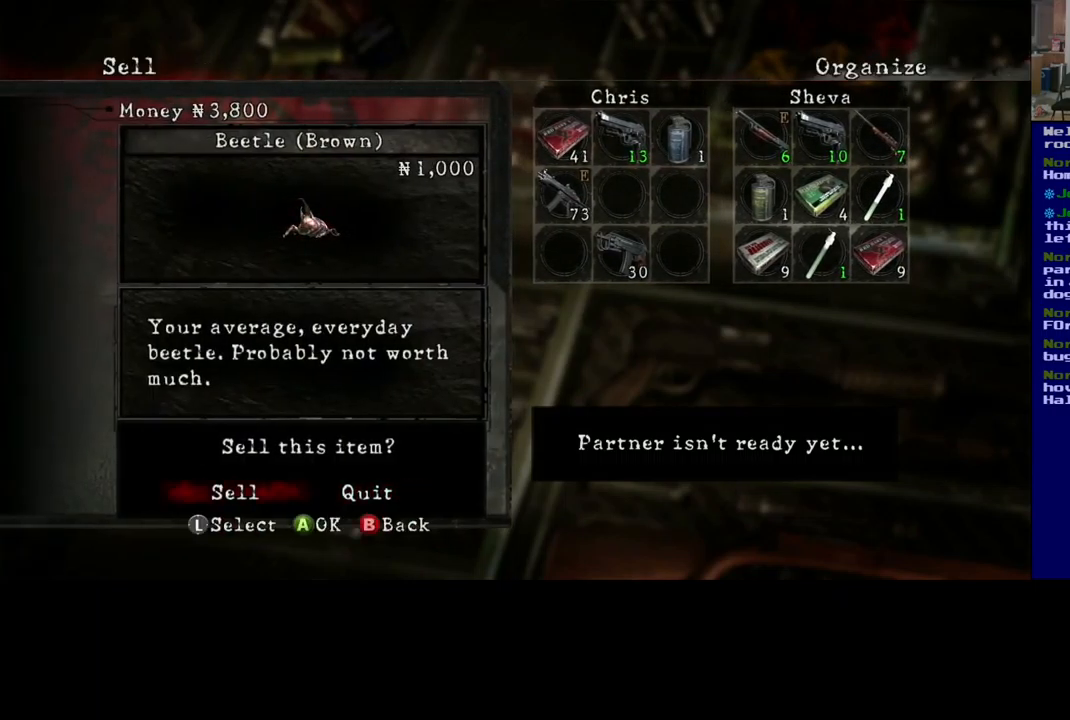
{"buttons": ["A"], "left_stick": "center", "right_stick": "center", "events": [[400, "A", "down"]]}
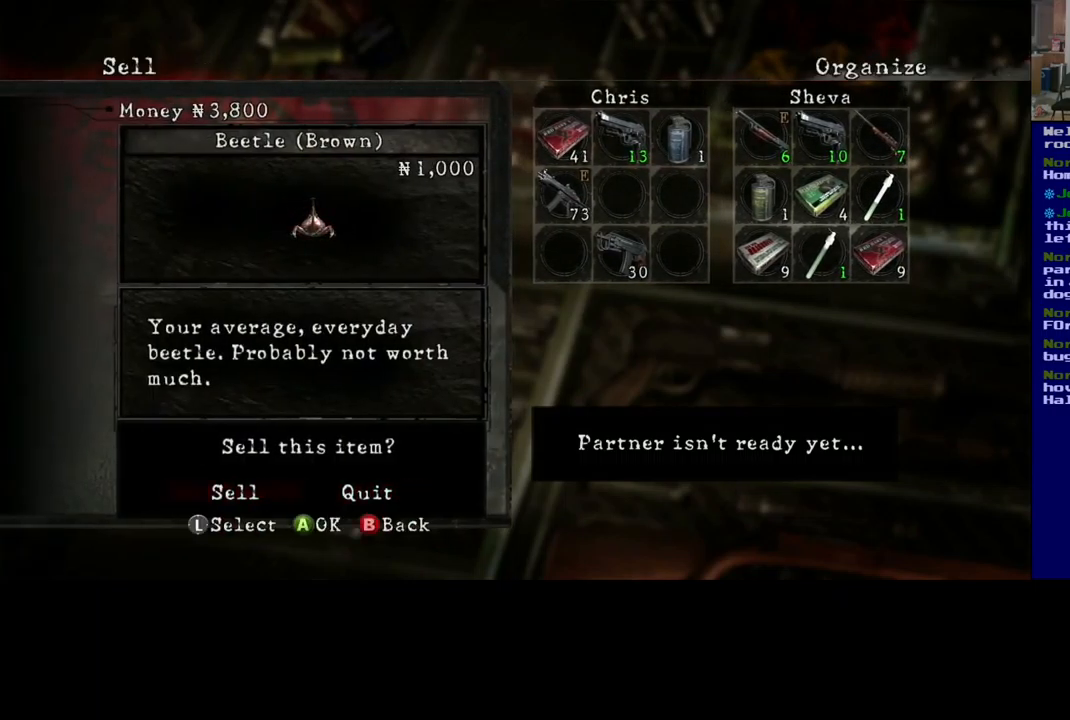
{"buttons": [], "left_stick": "center", "right_stick": "center", "events": [[17, "A", "up"]]}
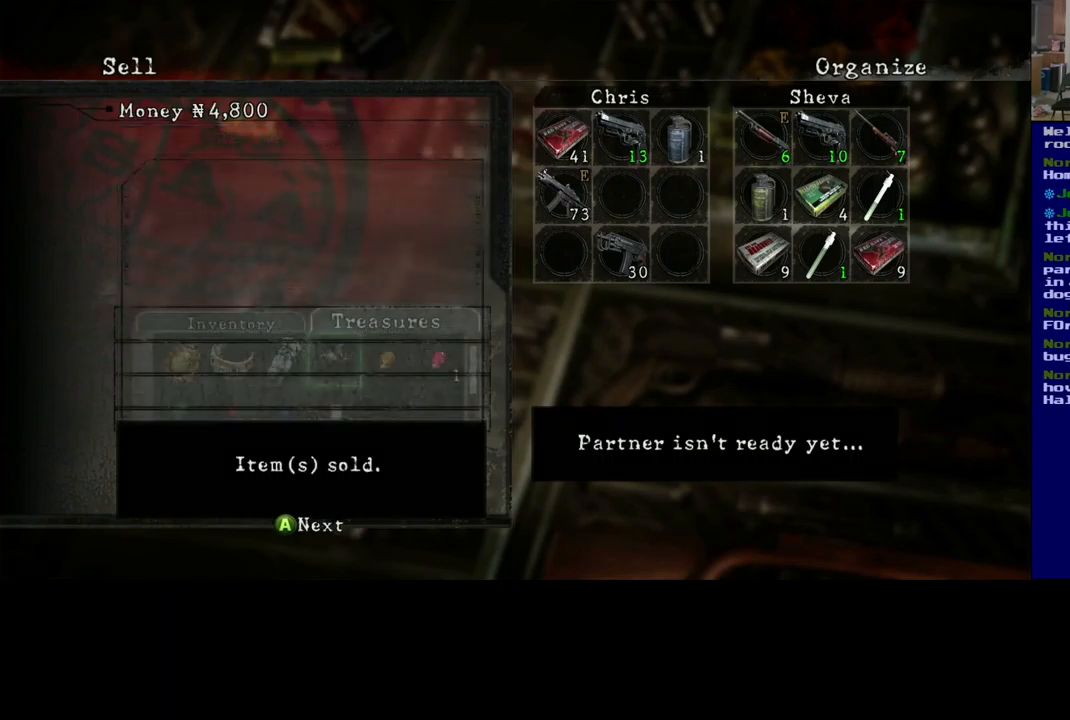
{"buttons": [], "left_stick": "center", "right_stick": "center", "events": []}
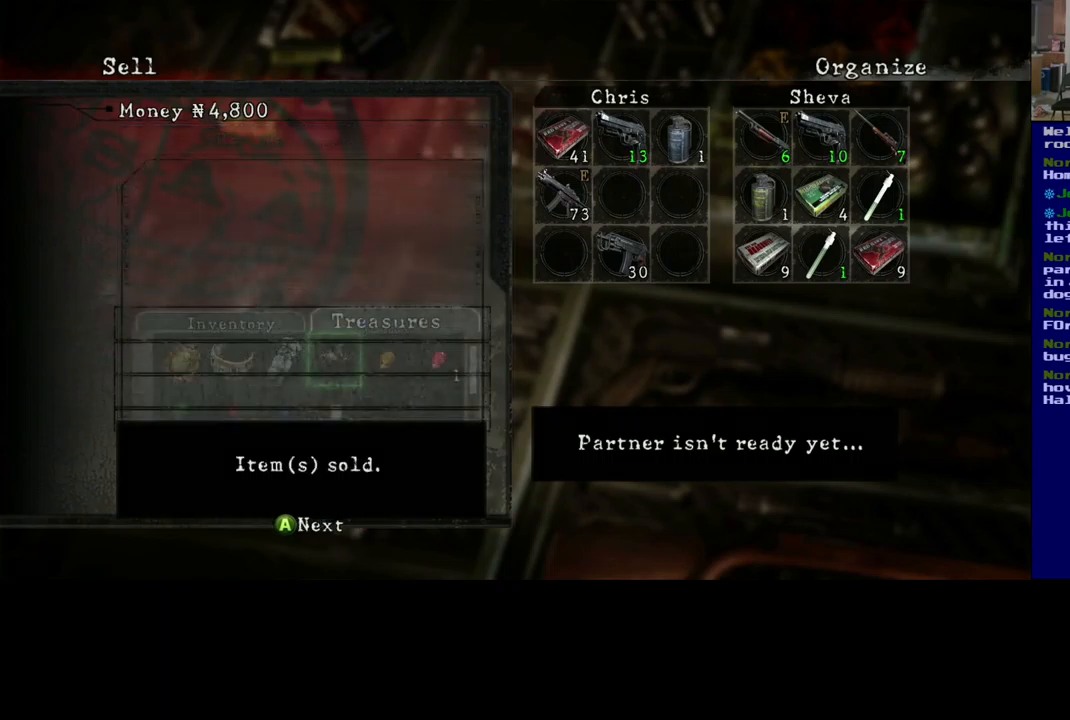
{"buttons": [], "left_stick": "center", "right_stick": "center", "events": [[234, "B", "down"], [400, "B", "up"]]}
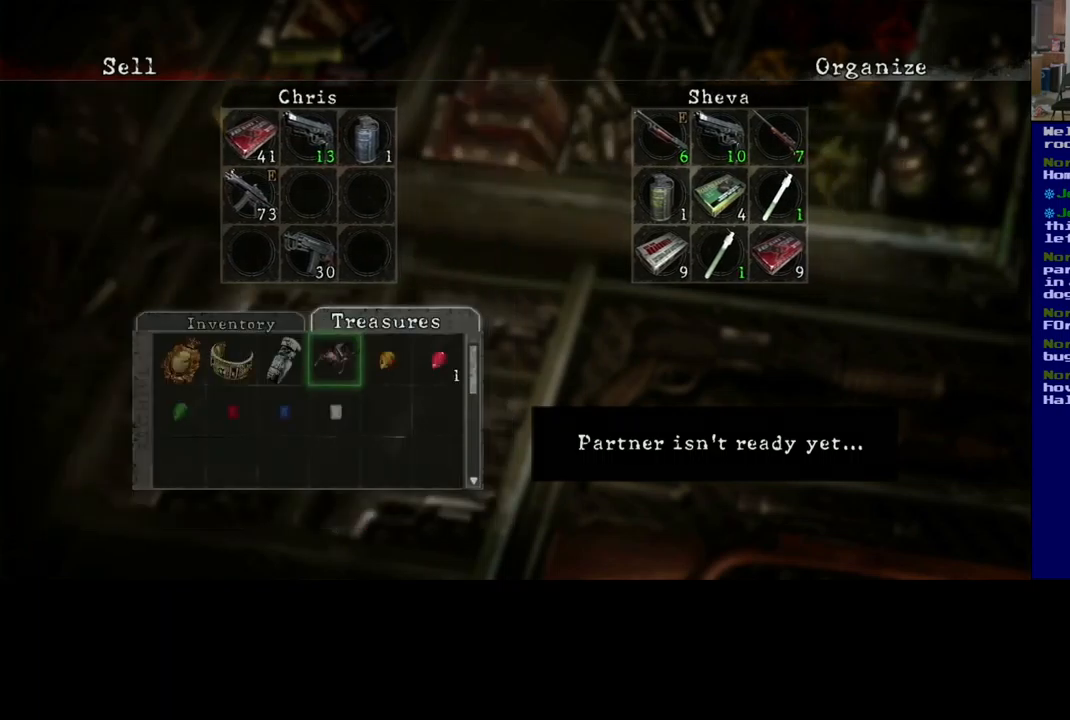
{"buttons": [], "left_stick": "center", "right_stick": "center", "events": []}
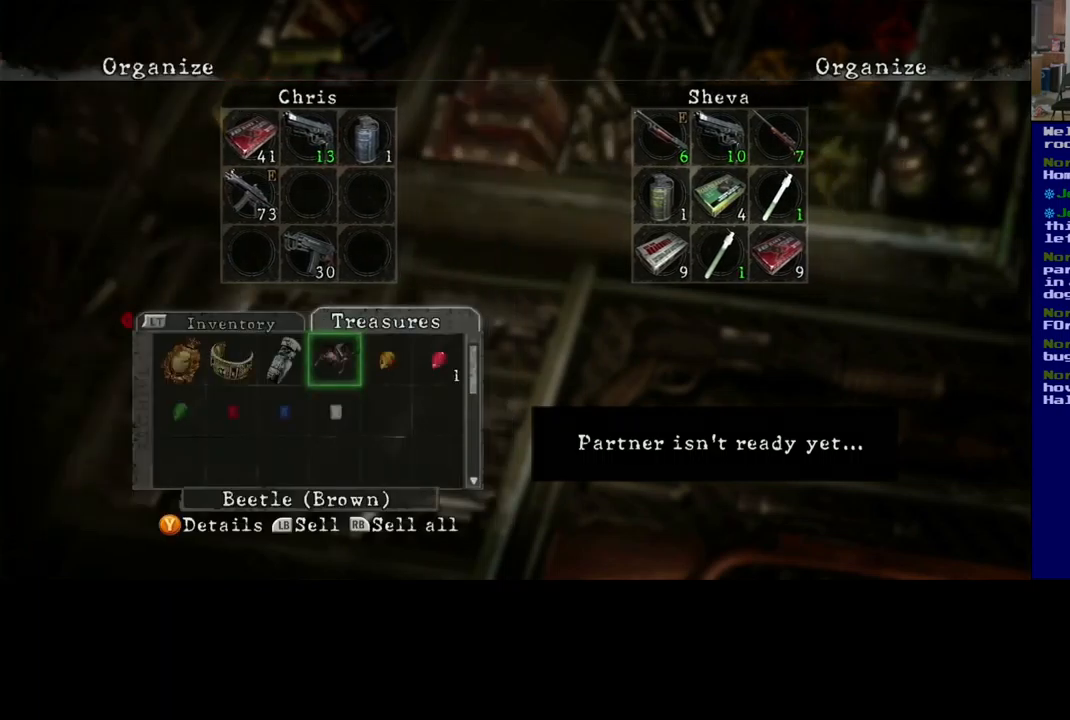
{"buttons": [], "left_stick": "center", "right_stick": "center", "events": []}
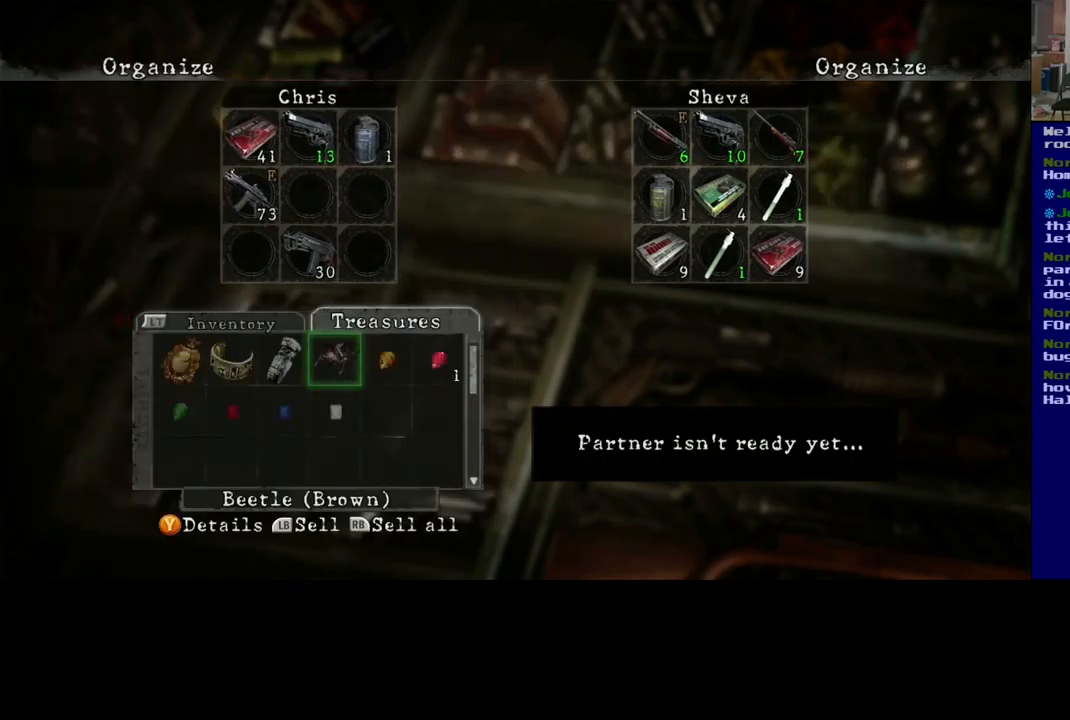
{"buttons": [], "left_stick": "center", "right_stick": "center", "events": []}
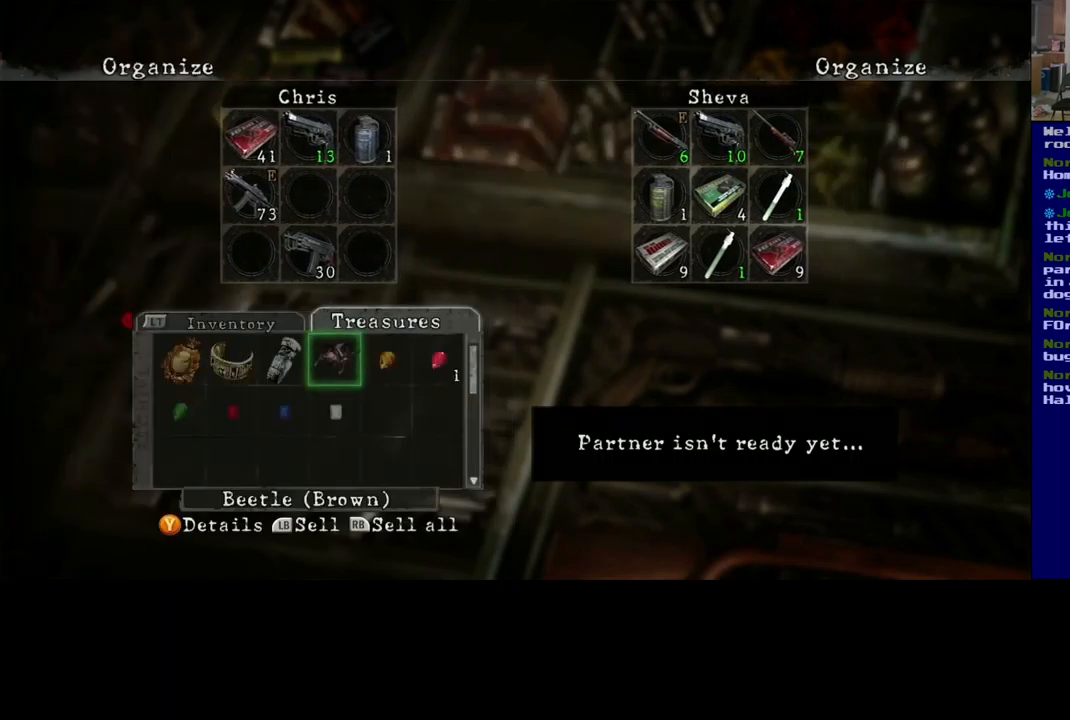
{"buttons": [], "left_stick": "center", "right_stick": "center", "events": []}
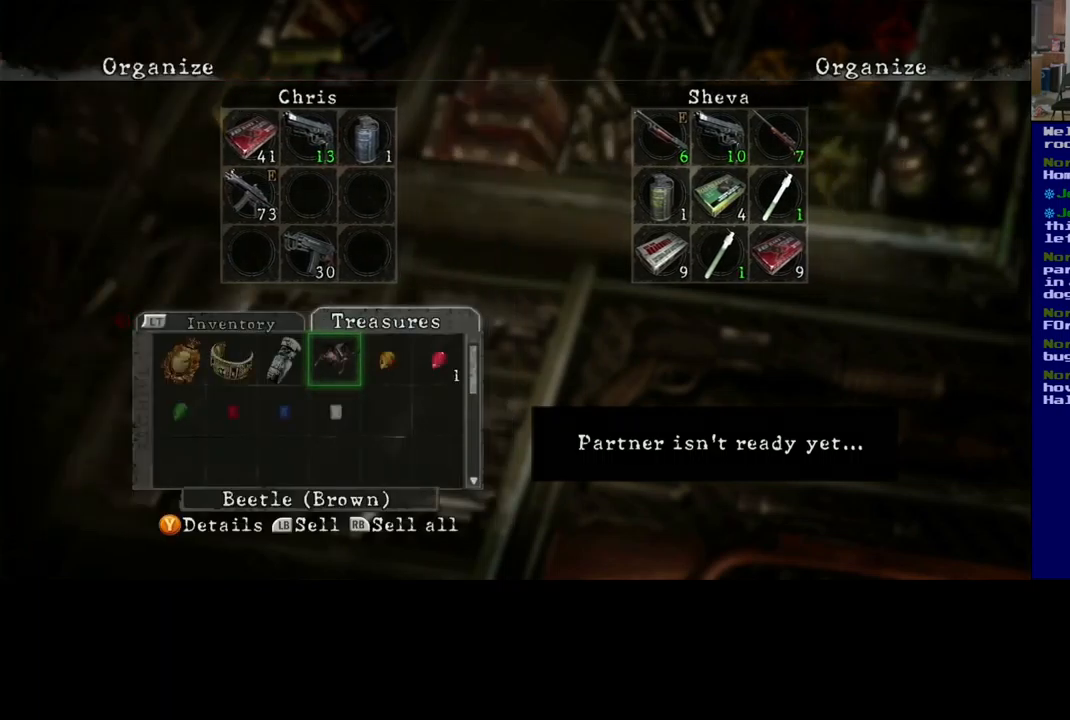
{"buttons": [], "left_stick": "center", "right_stick": "center", "events": []}